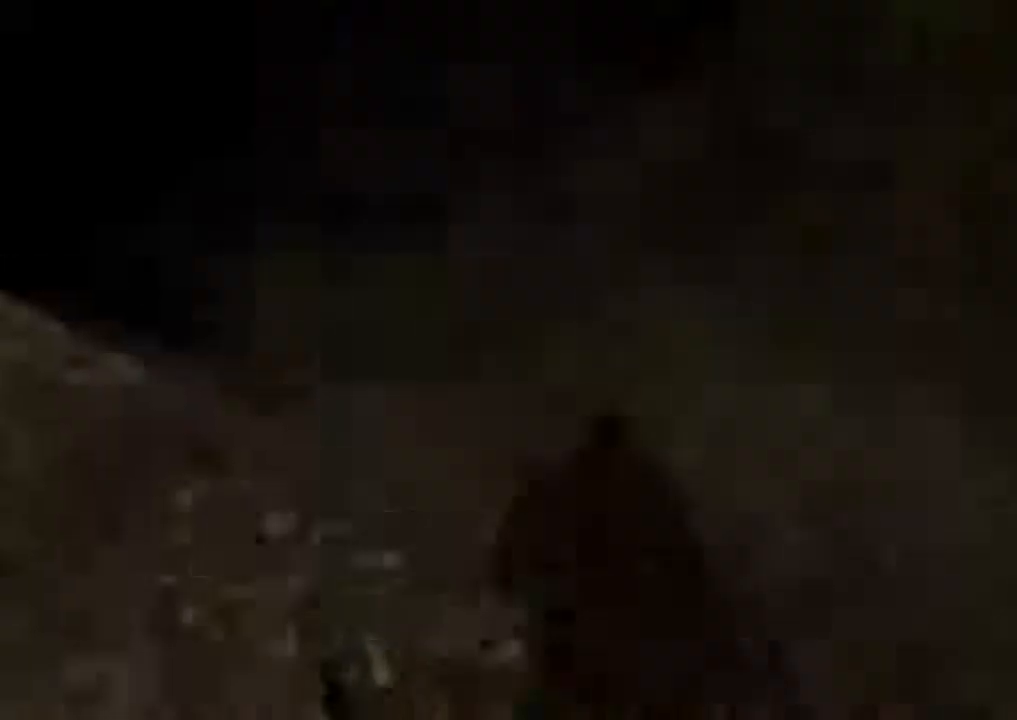
Gameplay with keyboard and mouse; each line is a JSON object with the keys and mouse buttons held at the frame after it. "events" lists presses ("down") and releases ("up") of "1", "2", "3", "4", "5", "a", "alt", "c", "ctrl", "d", "e", "f", "q", "r", "s", "shift", "space", "tab", "v", "w", "x", "z", "mouse_left", "mouse_middle", "mouse_right", "mouse_wheel_up" and "mouse_wheel_down" between this image and that frame as [ms after this image, input, new state], when the widget could be followed in between. "mouse_left", "mouse_middle", "mouse_right", "mouse_wheel_up", "mouse_wheel_down" = the "left", "middle", "right", "wheel_up", "wheel_down" buttons of the "mouse" list. No other keys are recorded. Mouse movement is not recorded.
{"keys": ["shift", "w"], "mouse": [], "events": []}
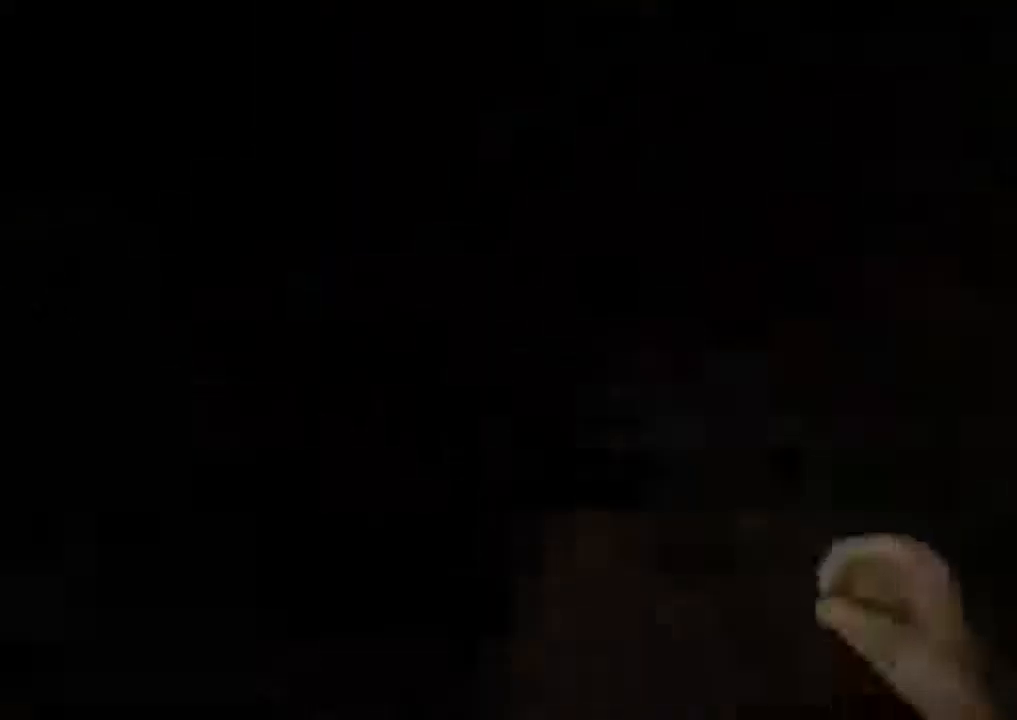
{"keys": ["shift", "w"], "mouse": [], "events": [[200, "mouse_right", "down"], [400, "mouse_right", "up"]]}
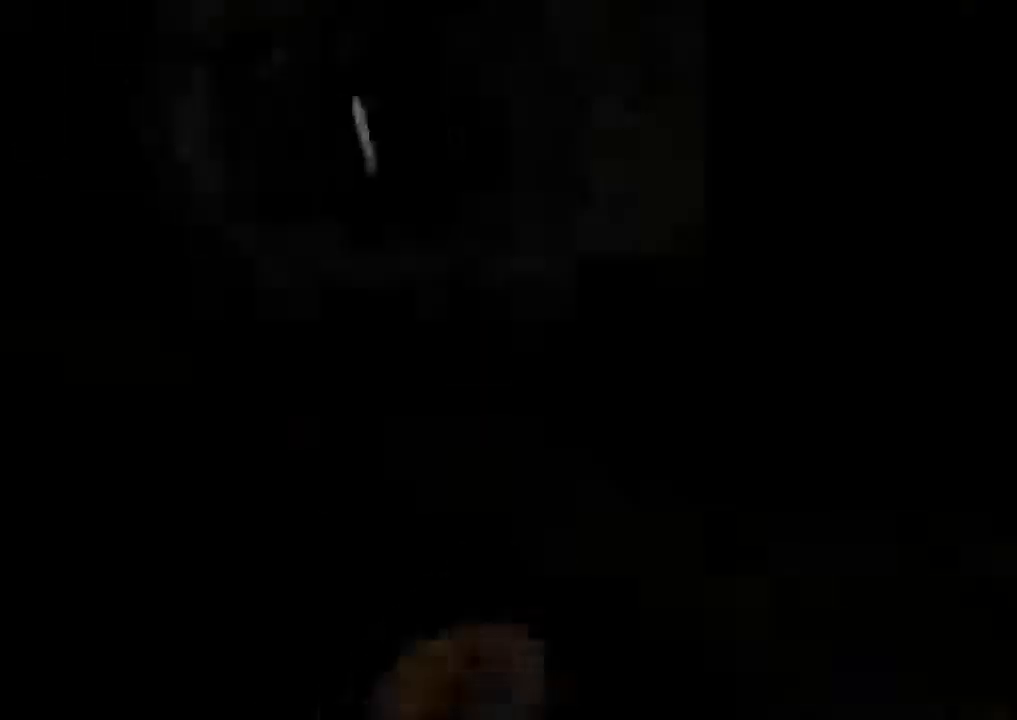
{"keys": ["shift", "w"], "mouse": [], "events": []}
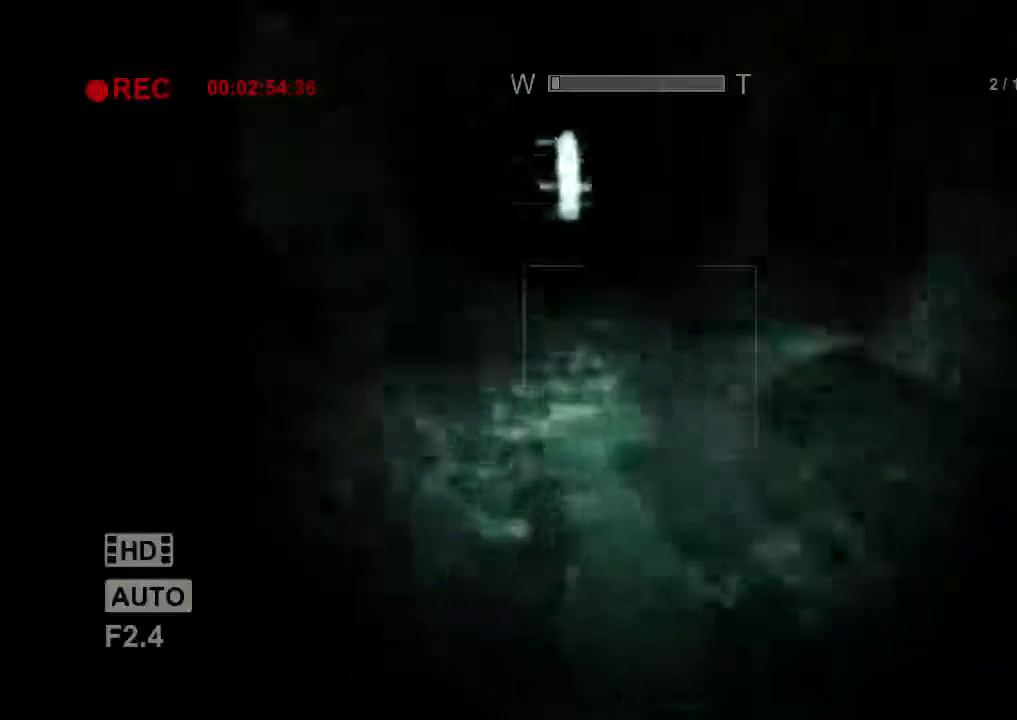
{"keys": ["shift", "w"], "mouse": [], "events": [[267, "mouse_right", "down"], [466, "mouse_right", "up"]]}
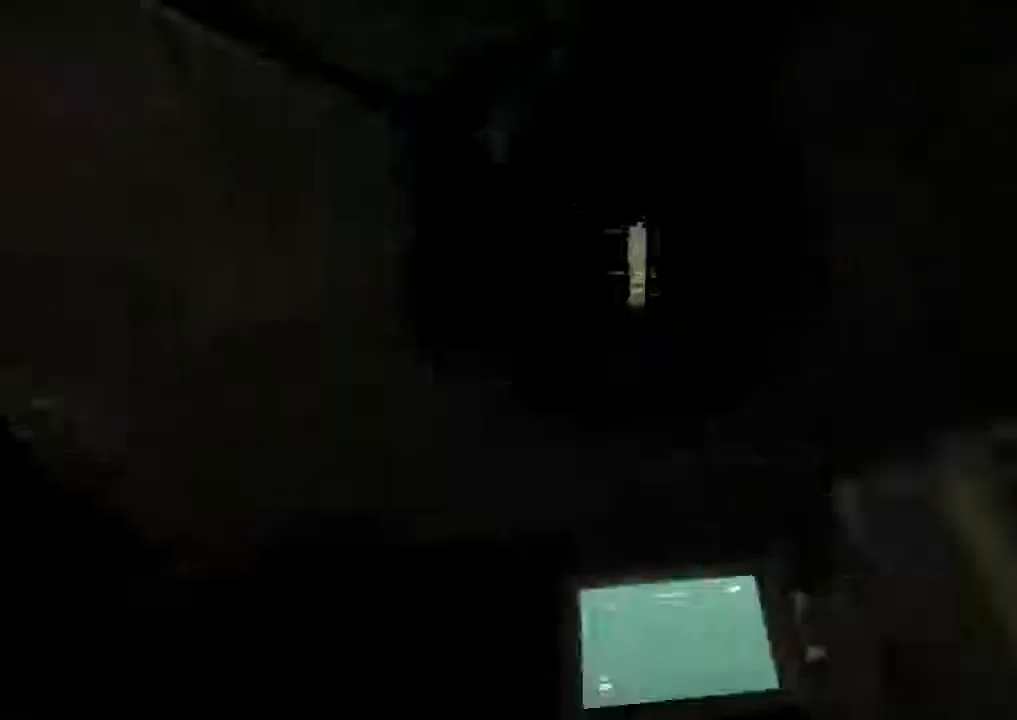
{"keys": ["shift", "w"], "mouse": ["right"], "events": [[367, "mouse_right", "down"]]}
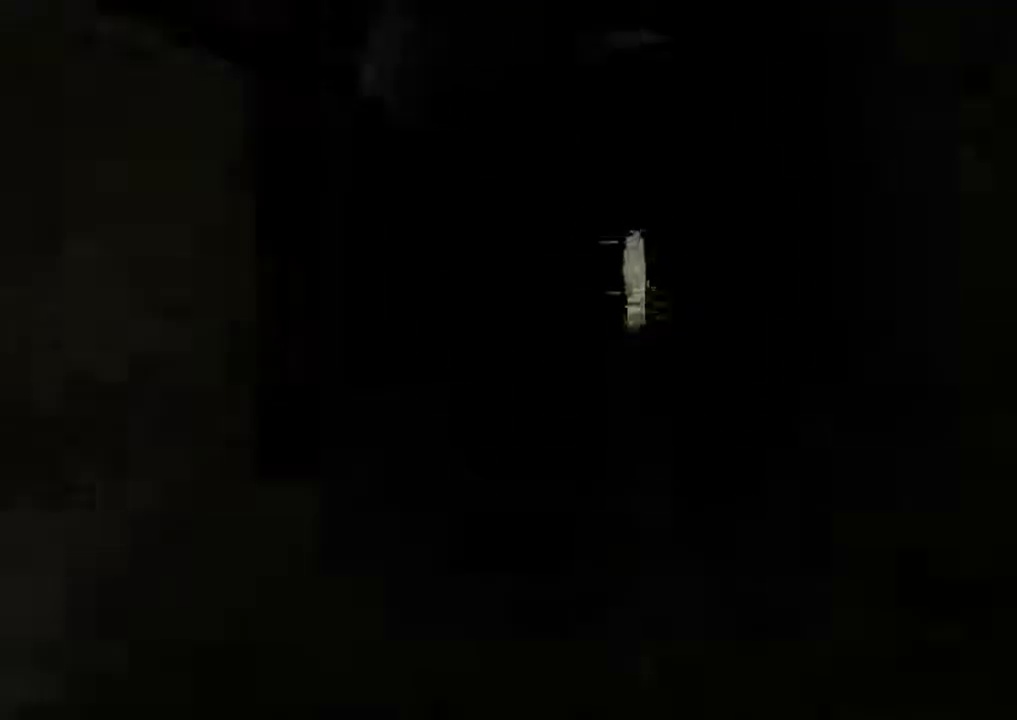
{"keys": ["shift", "w"], "mouse": [], "events": [[33, "mouse_right", "up"]]}
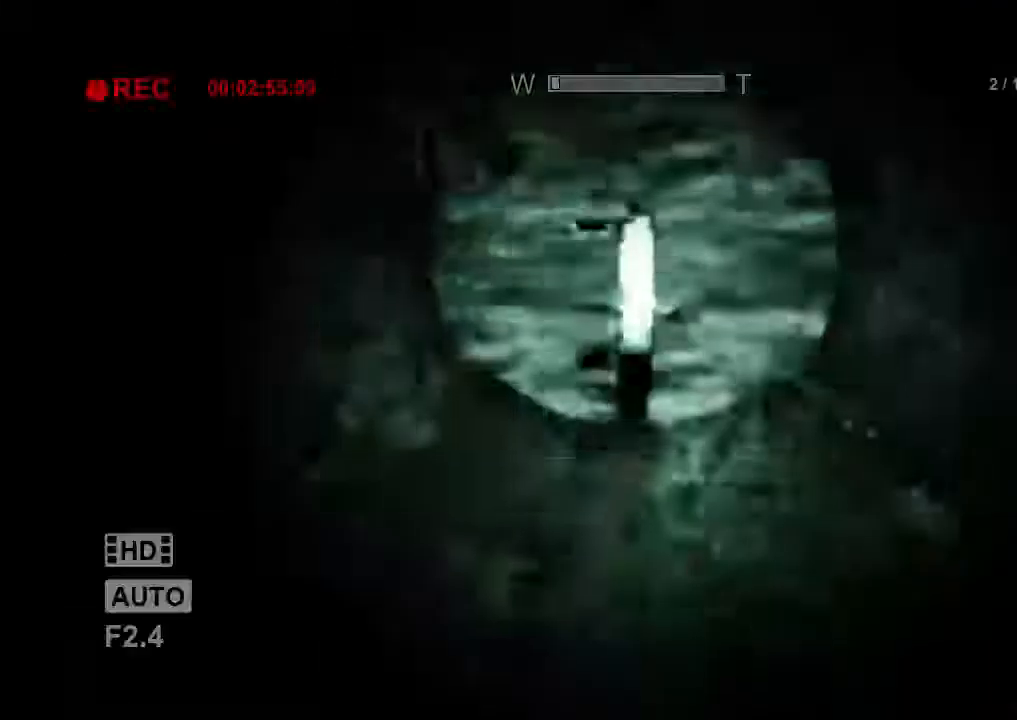
{"keys": ["shift", "w"], "mouse": [], "events": []}
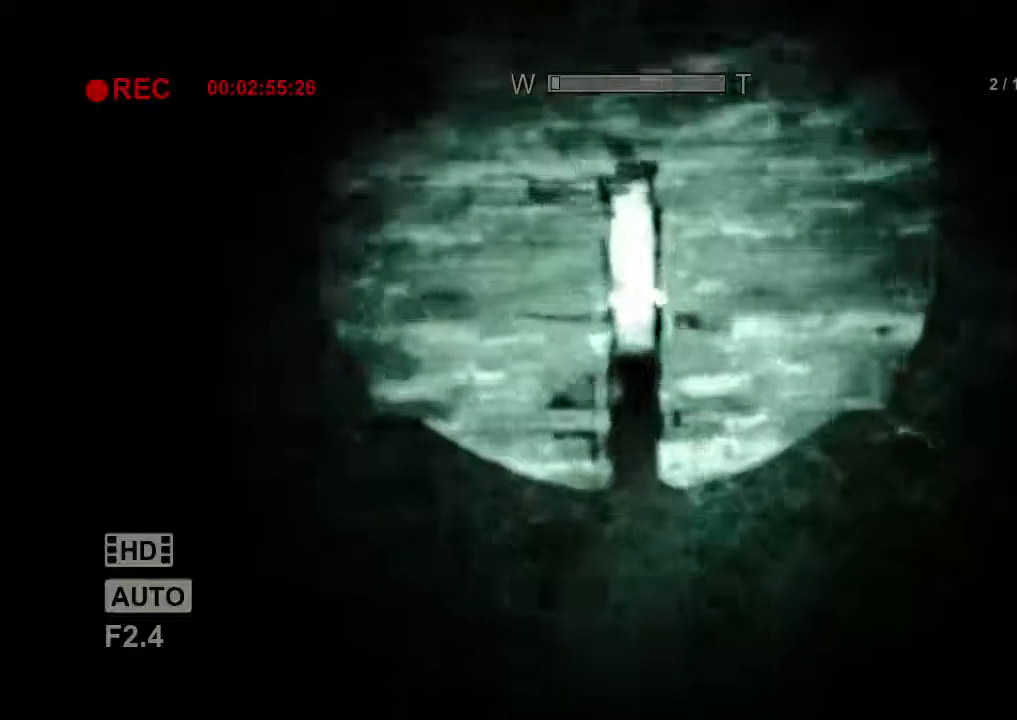
{"keys": ["shift", "w"], "mouse": [], "events": [[200, "space", "down"], [300, "space", "up"]]}
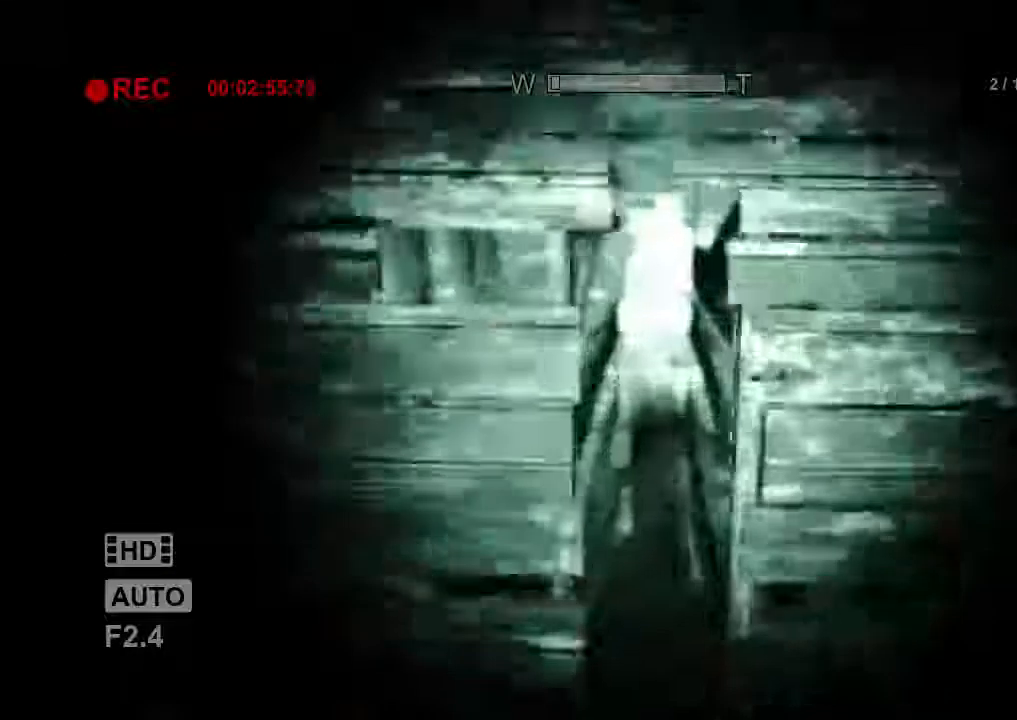
{"keys": ["d", "shift", "w"], "mouse": [], "events": [[200, "mouse_right", "down"], [333, "mouse_right", "up"], [500, "d", "down"]]}
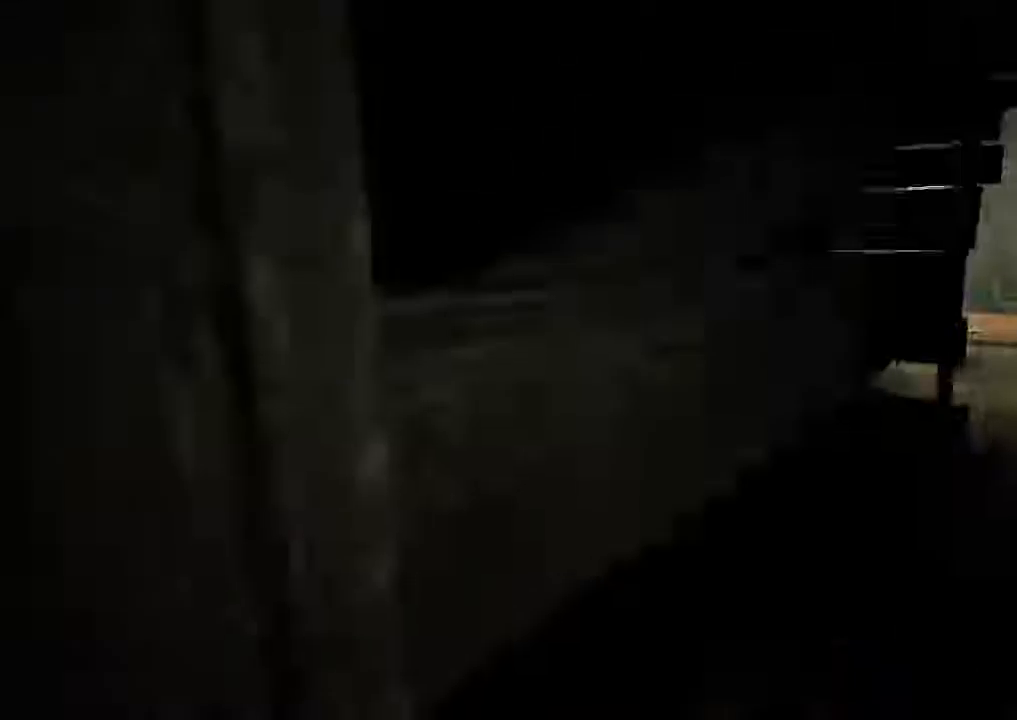
{"keys": ["d", "shift"], "mouse": [], "events": [[33, "w", "up"]]}
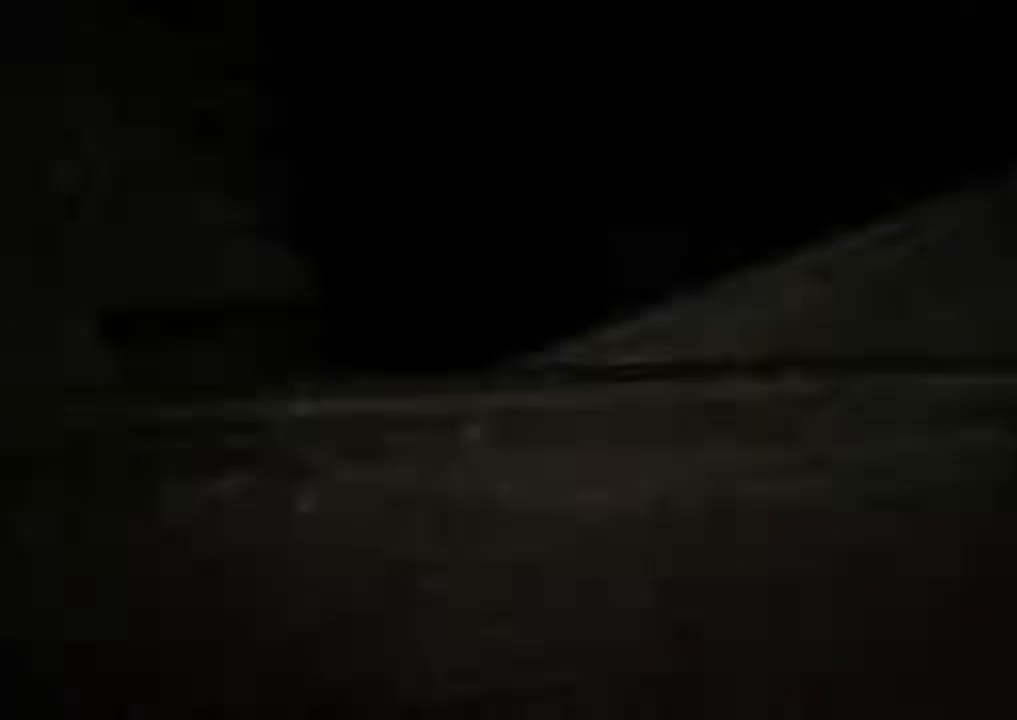
{"keys": ["d", "shift"], "mouse": [], "events": []}
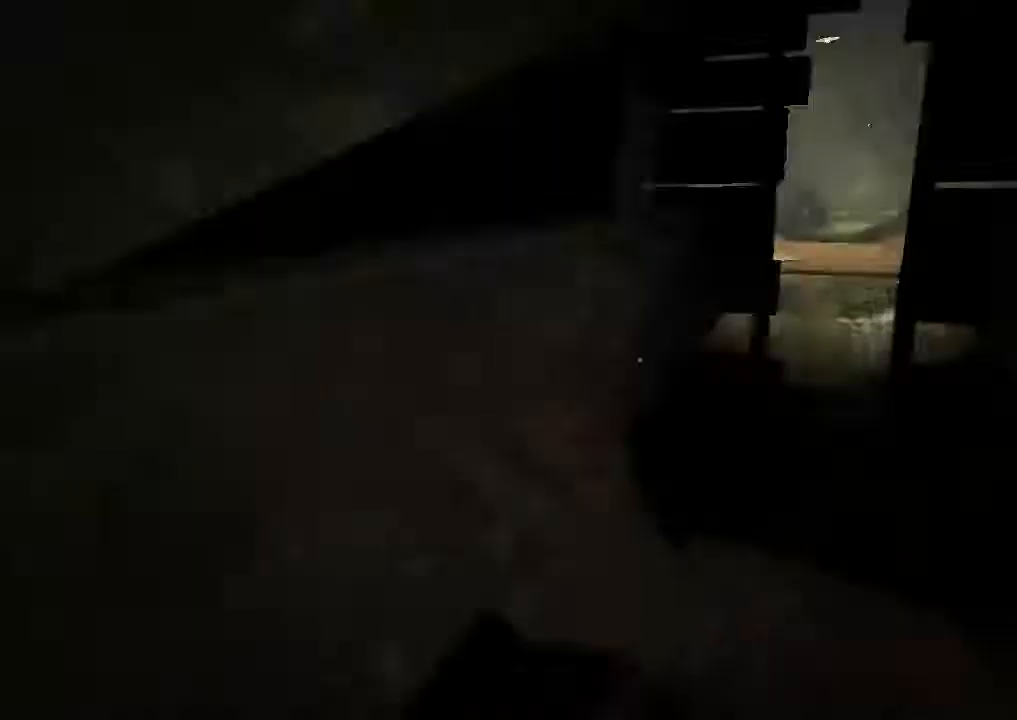
{"keys": ["d", "shift"], "mouse": [], "events": []}
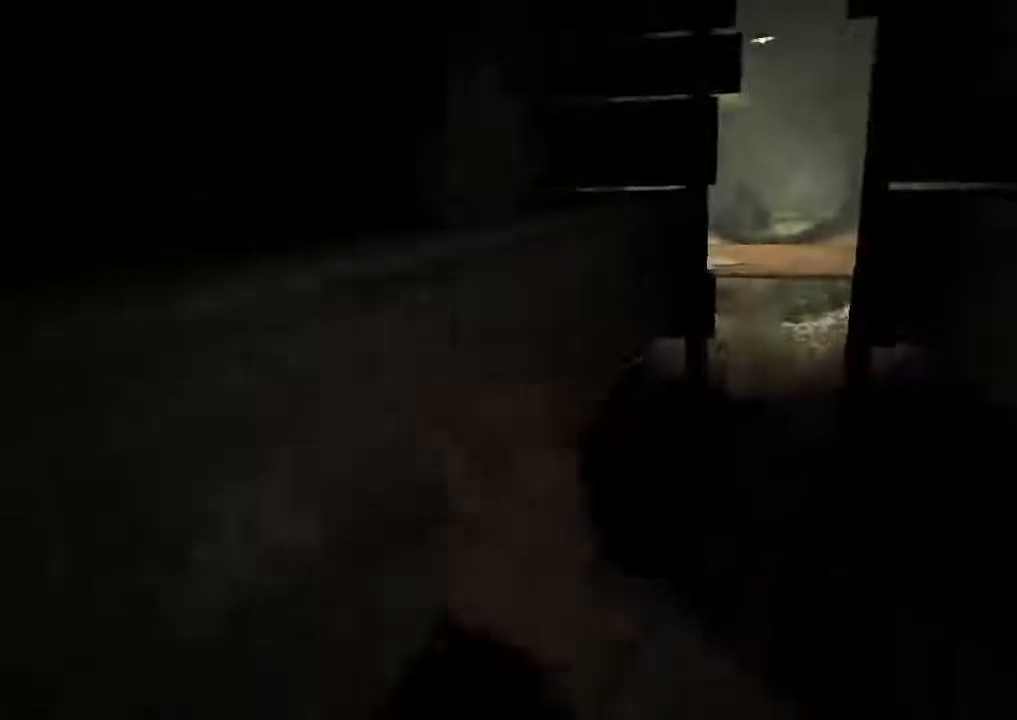
{"keys": ["d", "shift"], "mouse": [], "events": []}
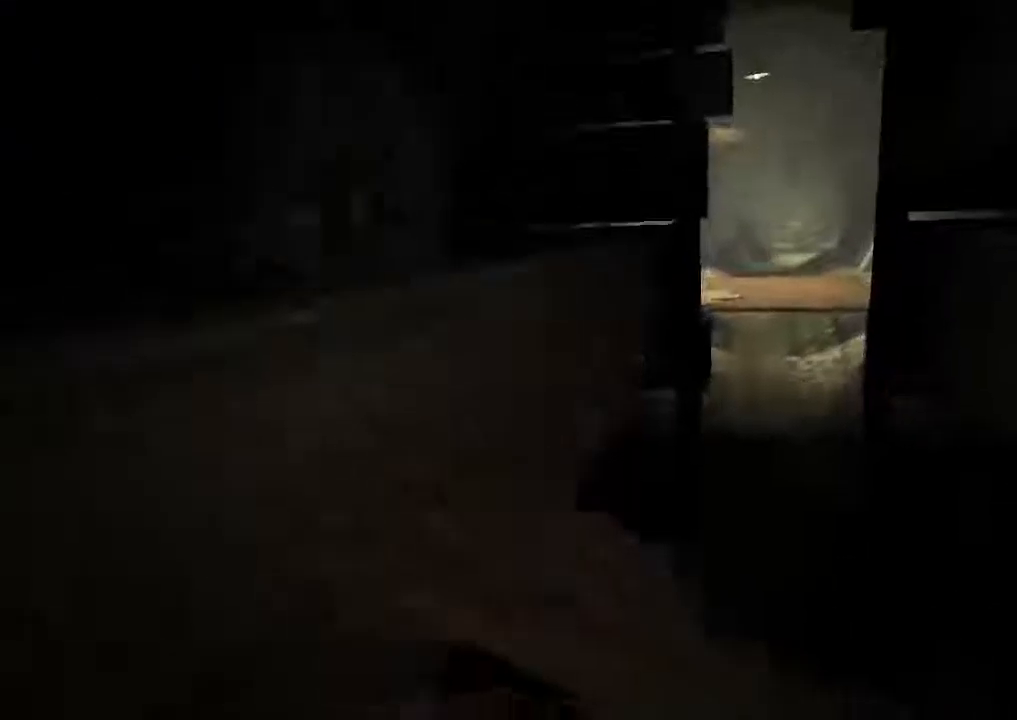
{"keys": ["d", "shift"], "mouse": [], "events": []}
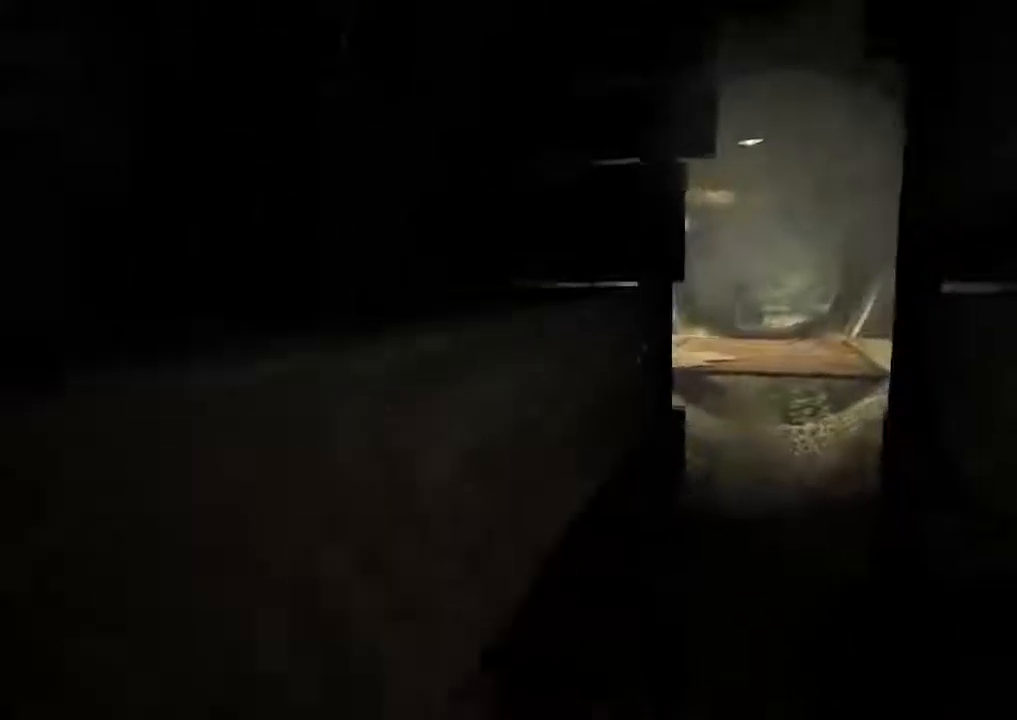
{"keys": ["d", "shift"], "mouse": [], "events": []}
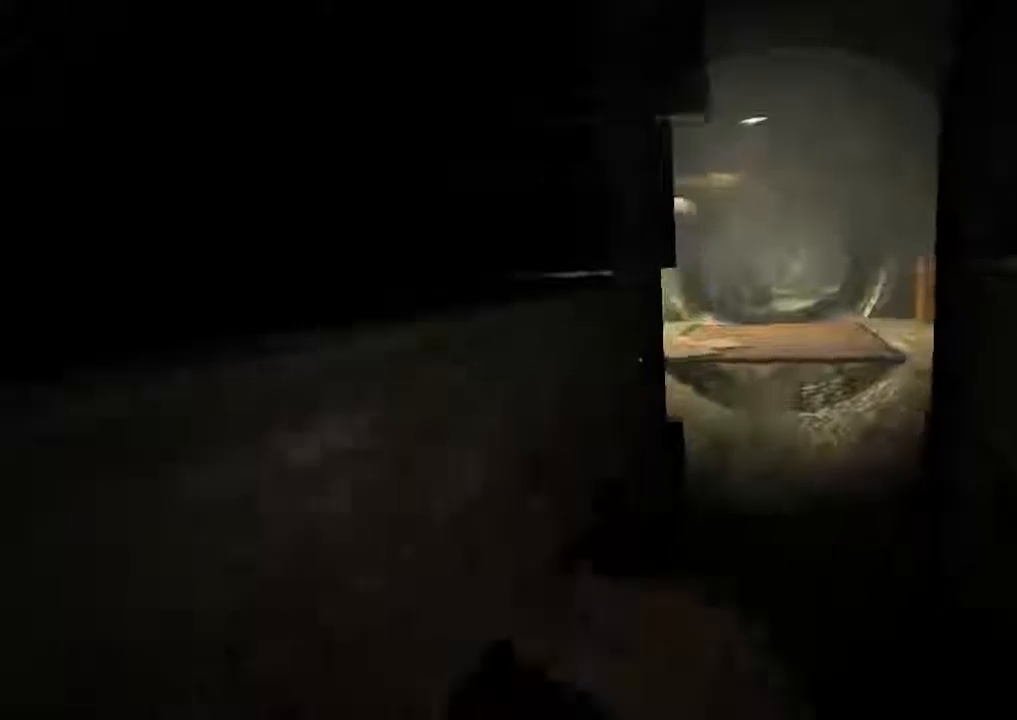
{"keys": ["d", "shift"], "mouse": [], "events": []}
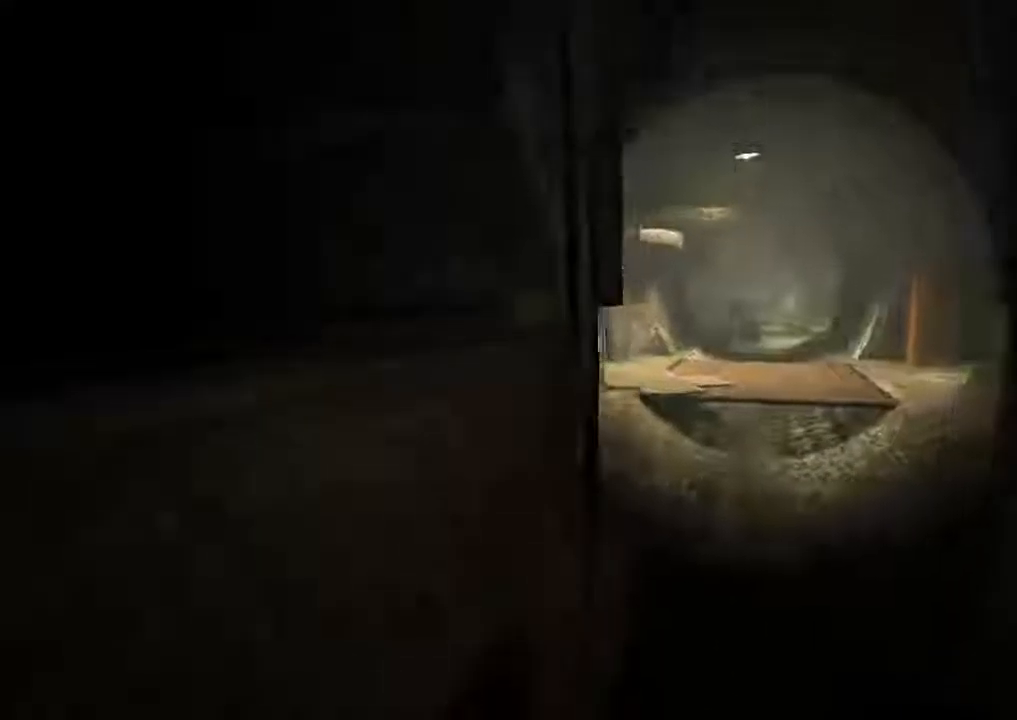
{"keys": ["d", "shift"], "mouse": [], "events": []}
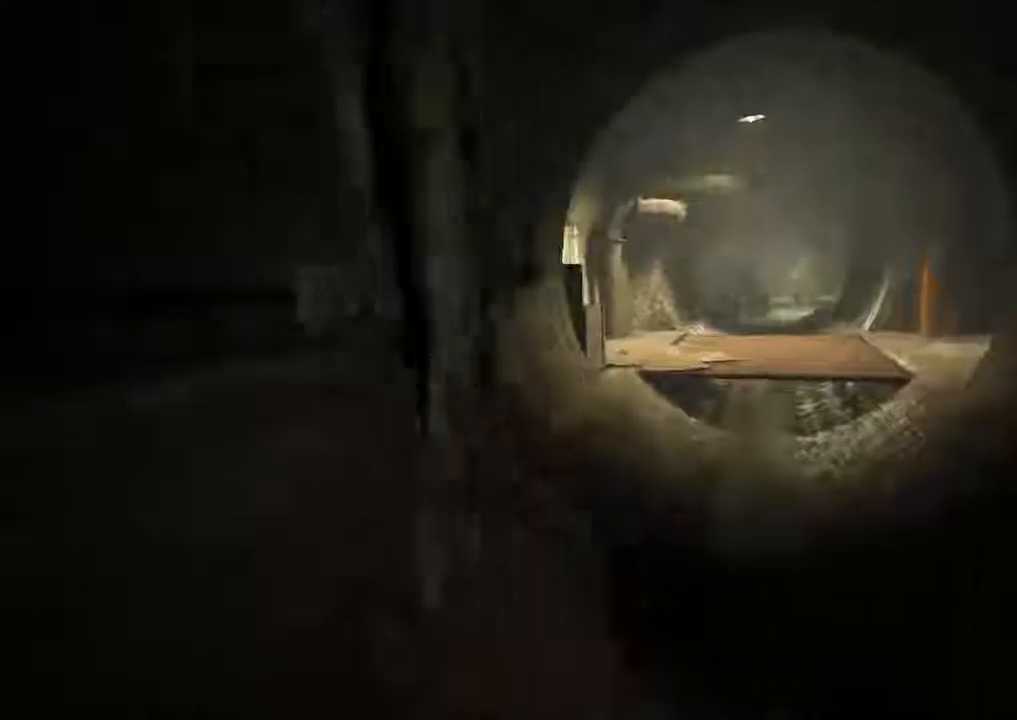
{"keys": ["shift", "w"], "mouse": [], "events": [[400, "w", "down"], [434, "d", "up"]]}
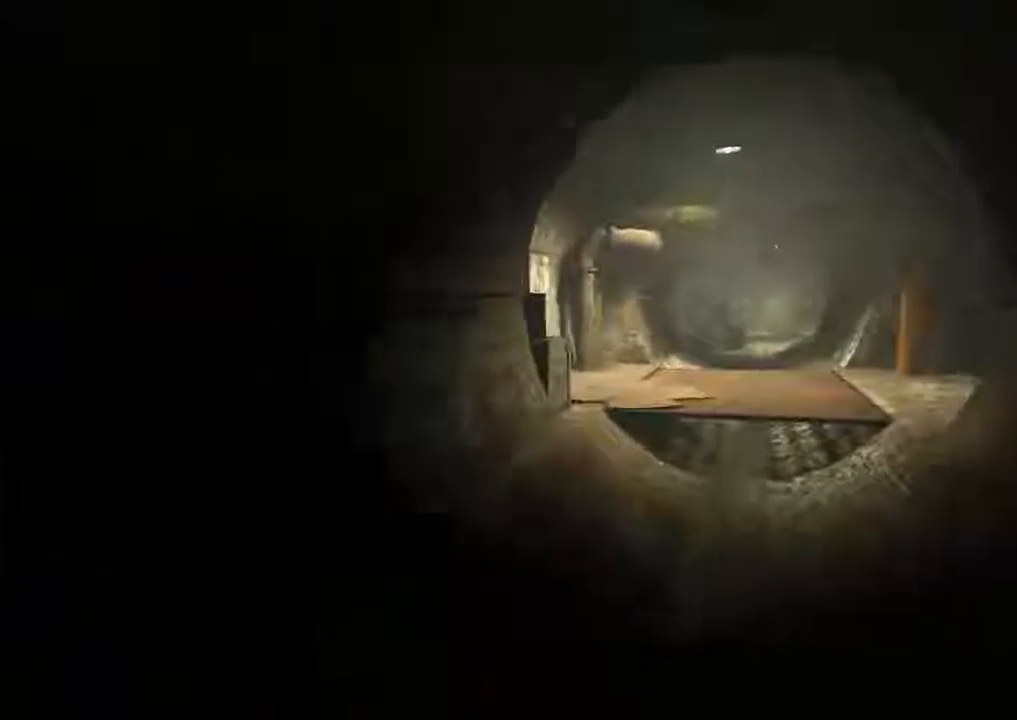
{"keys": ["shift", "w"], "mouse": [], "events": []}
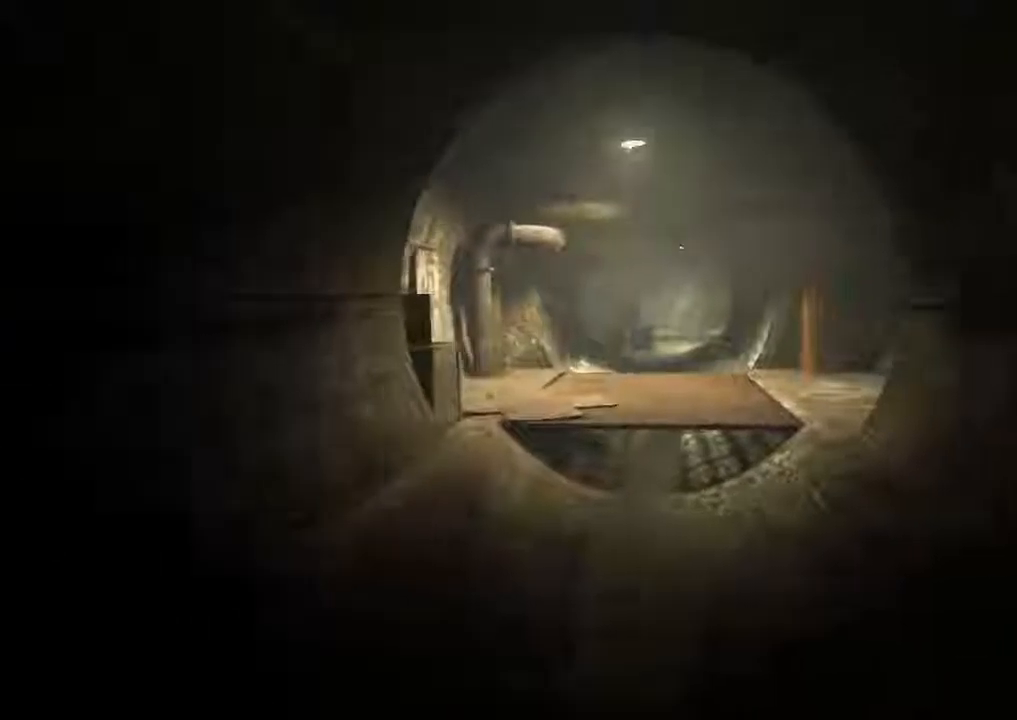
{"keys": ["shift", "w"], "mouse": [], "events": []}
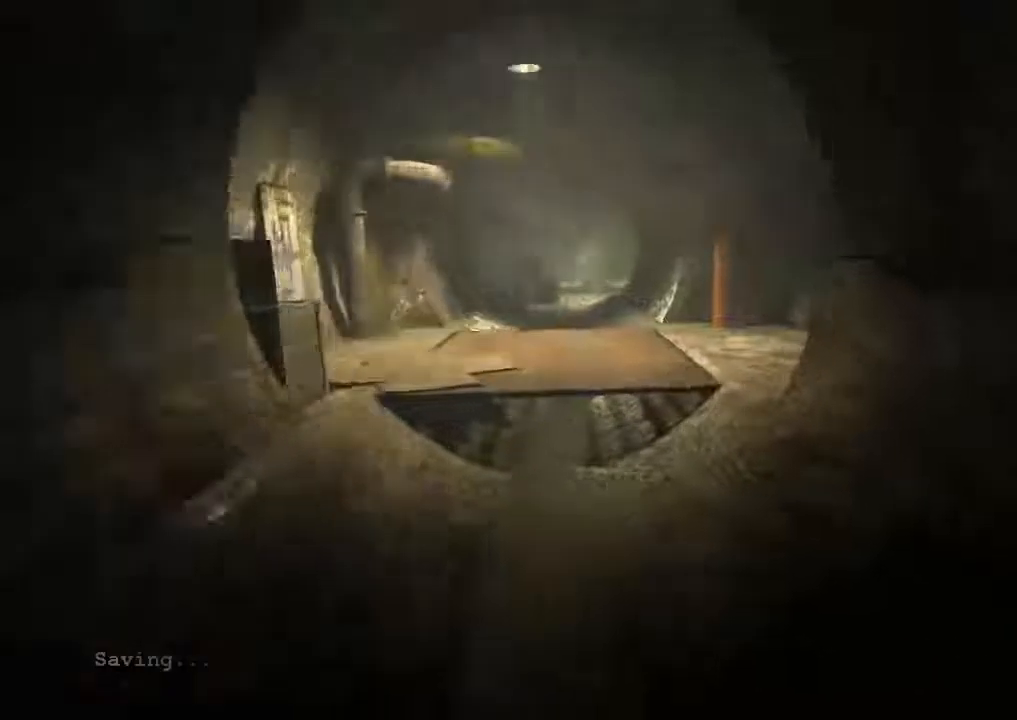
{"keys": ["shift", "w"], "mouse": [], "events": []}
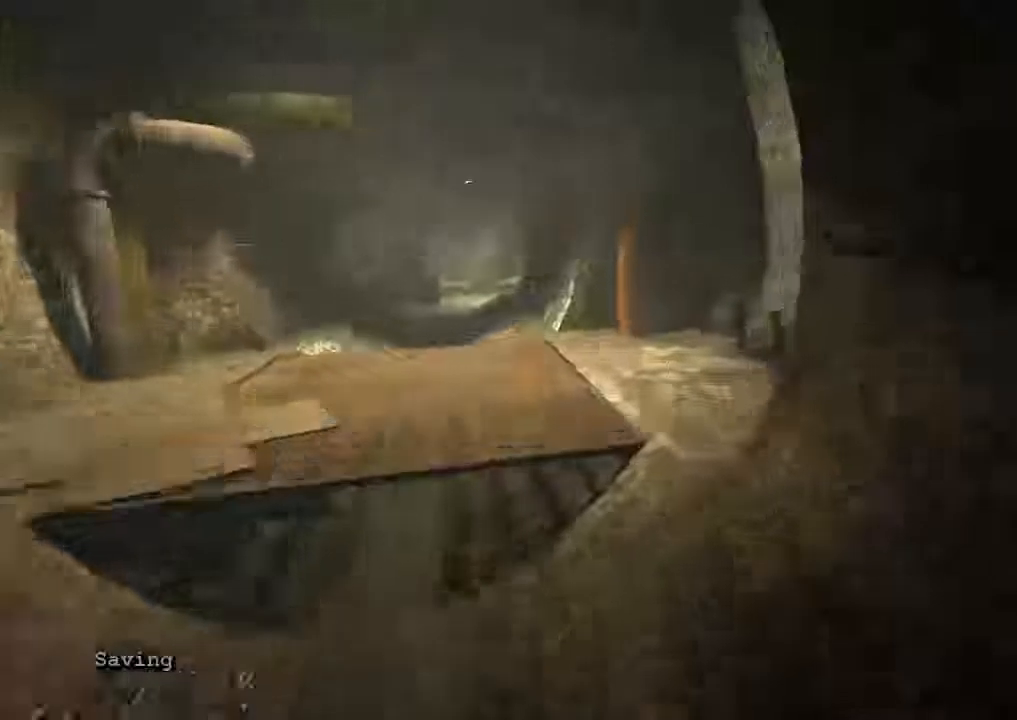
{"keys": ["shift", "w"], "mouse": [], "events": []}
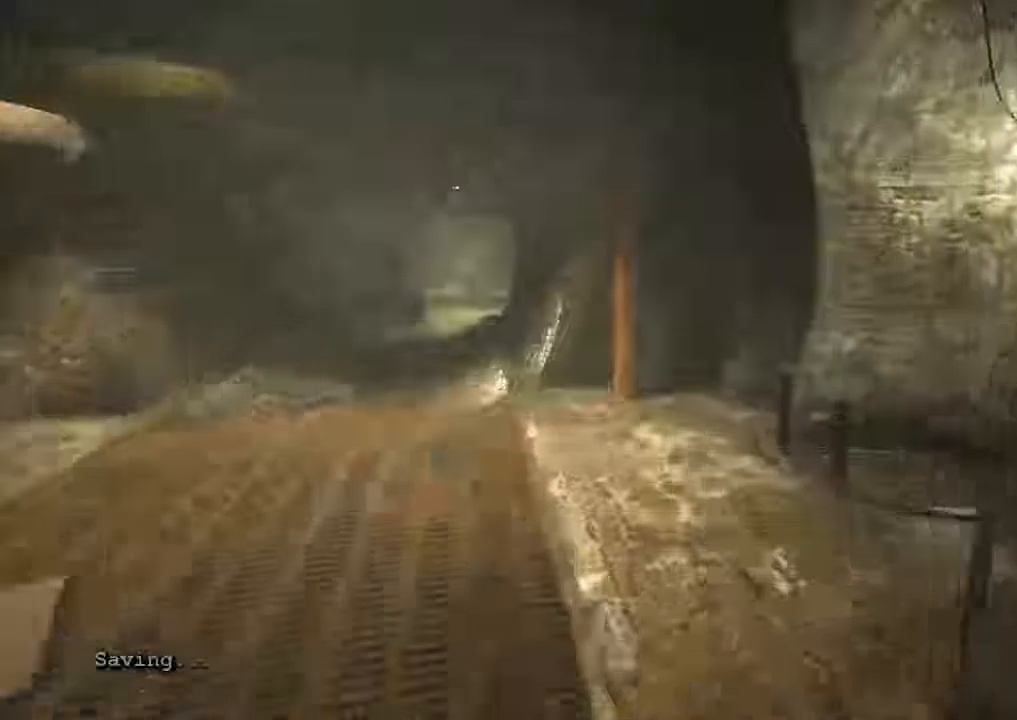
{"keys": ["shift", "w"], "mouse": [], "events": []}
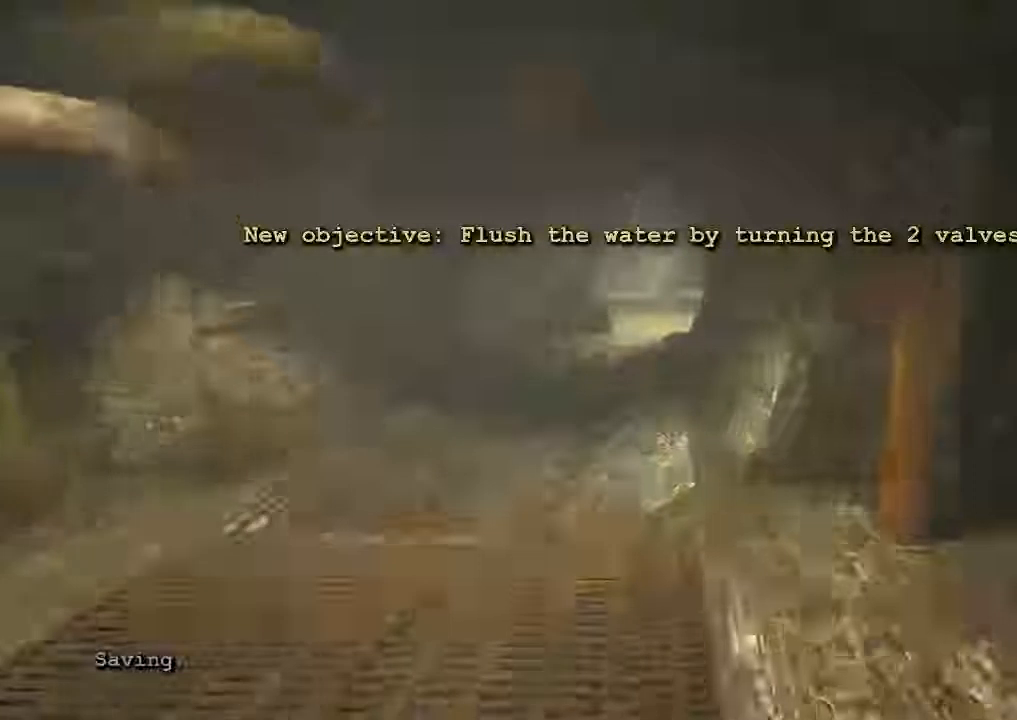
{"keys": ["shift", "w"], "mouse": []}
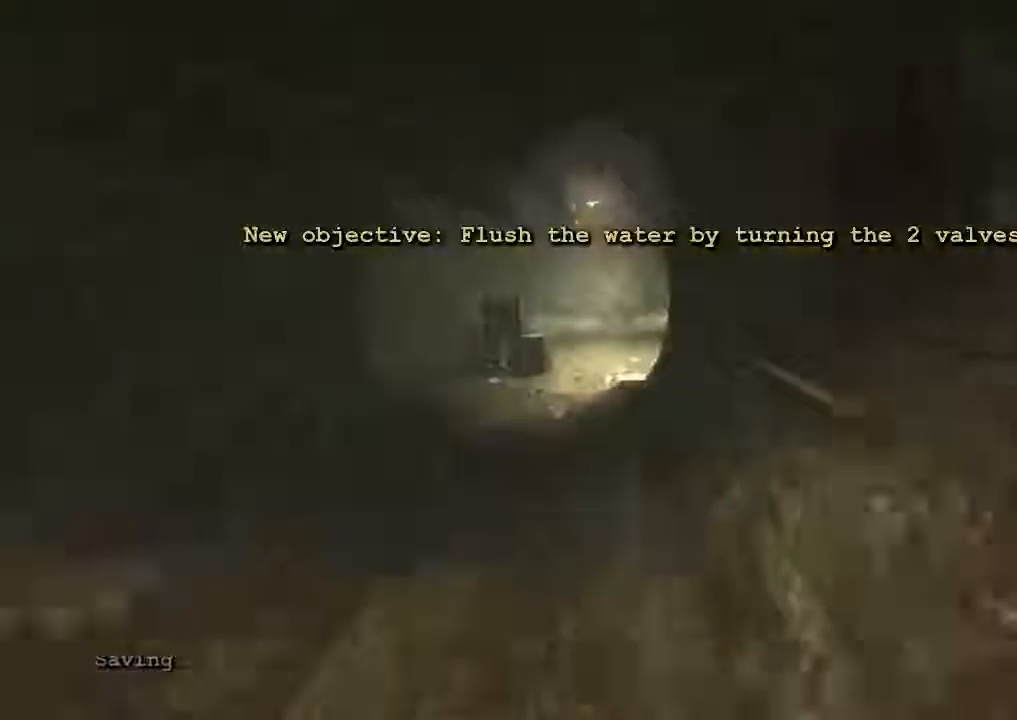
{"keys": ["shift", "w"], "mouse": [], "events": []}